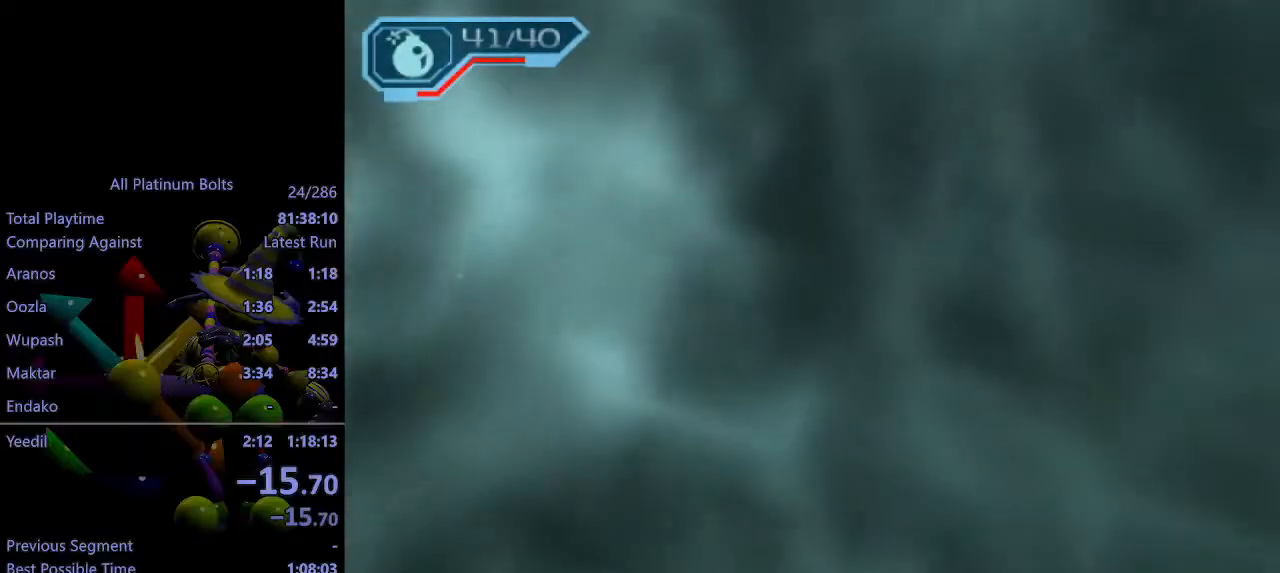
Gameplay with a controller (PlayStation layout); each line is a JSON object with the inputs held at the frame after it. "events" lists button and stick changes between this image and that frame as [ms after this image, input, new state], when the widget could be followed in between. Not read: L3 R3.
{"buttons": [], "left_stick": "center", "right_stick": "center", "events": []}
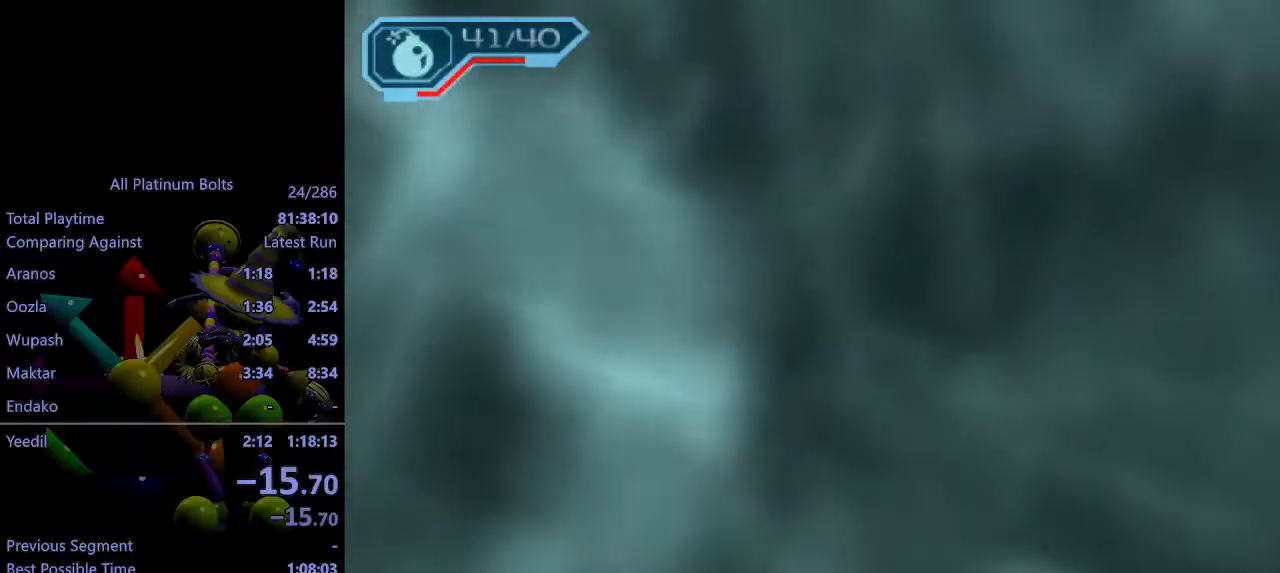
{"buttons": [], "left_stick": "center", "right_stick": "center", "events": []}
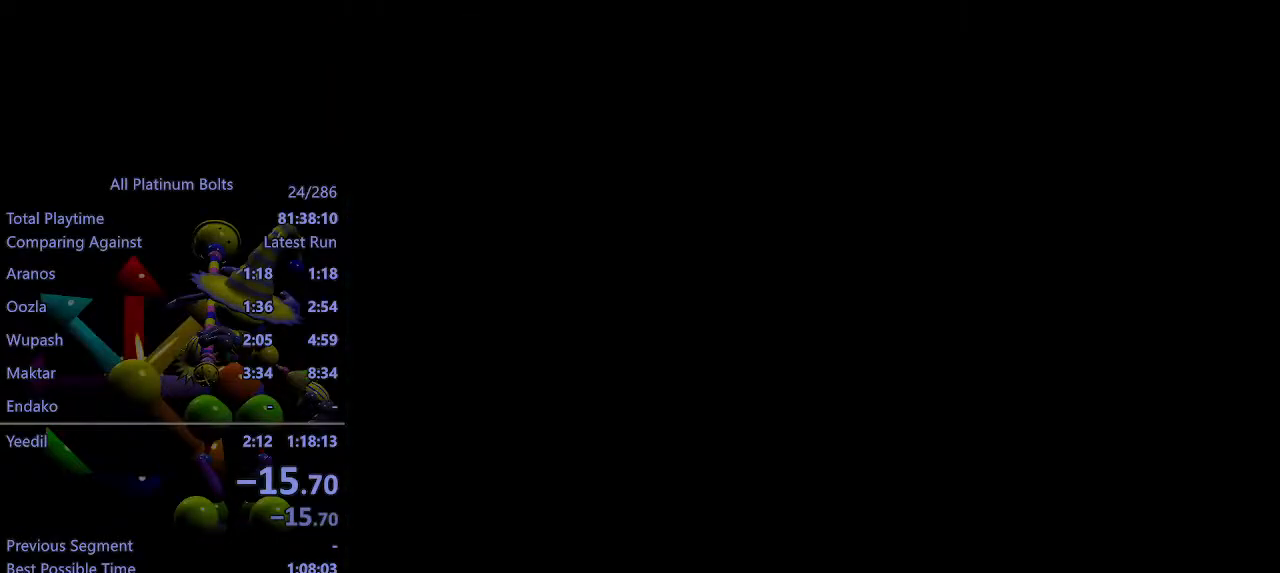
{"buttons": [], "left_stick": "center", "right_stick": "center", "events": []}
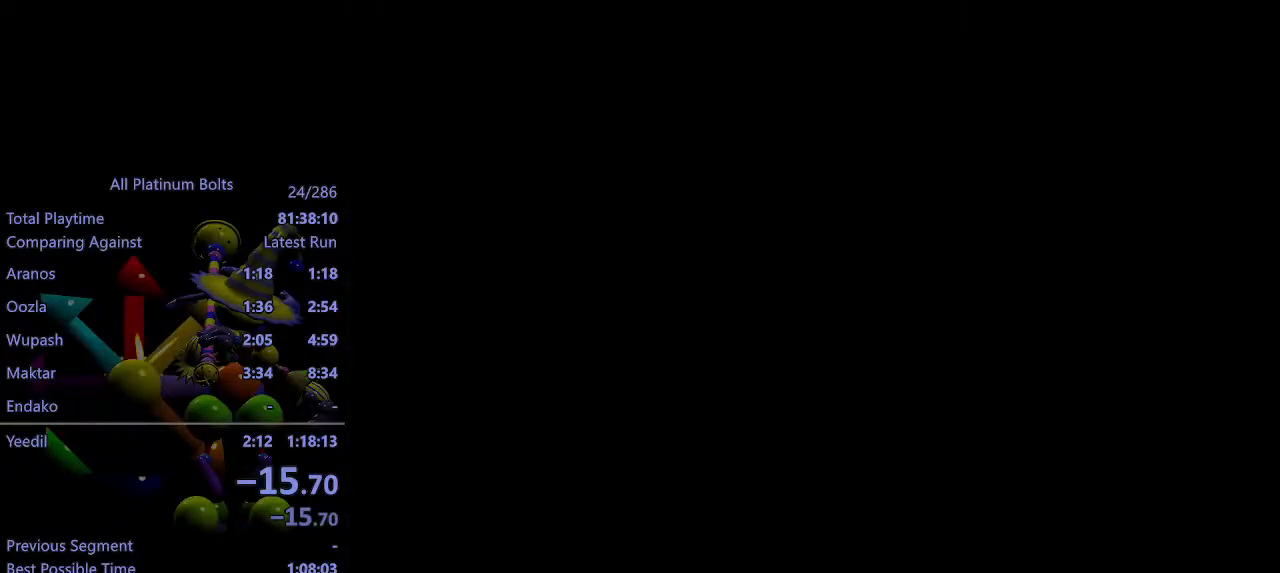
{"buttons": [], "left_stick": "left", "right_stick": "center", "events": [[483, "left_stick", "left"]]}
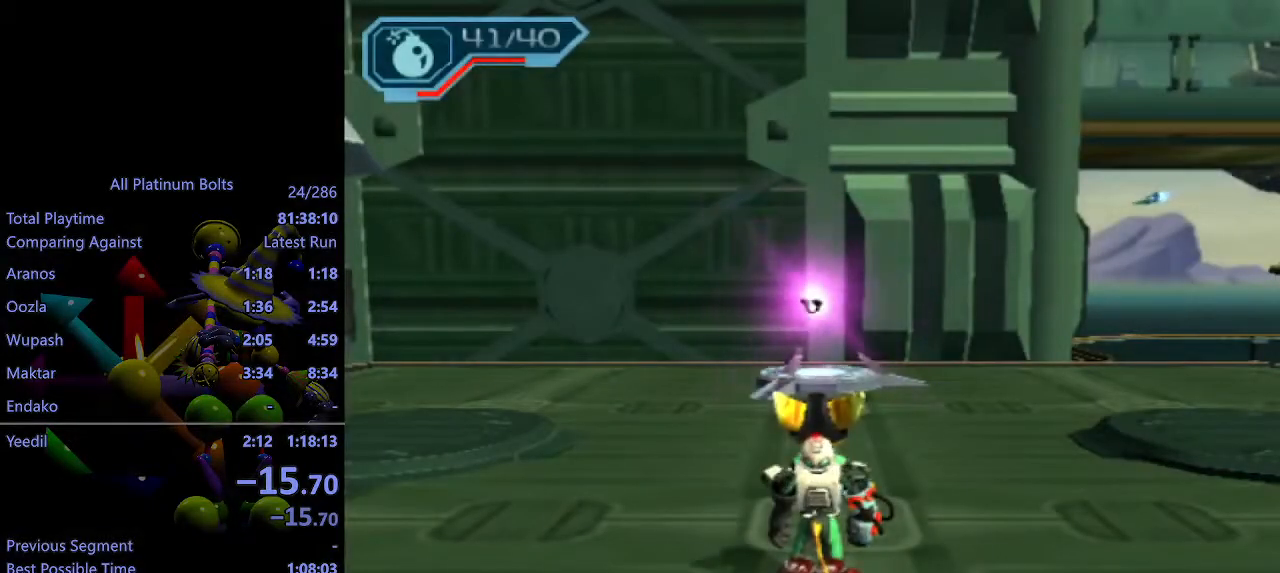
{"buttons": ["R2"], "left_stick": "up-left", "right_stick": "center", "events": [[67, "right_stick", "left"], [150, "R2", "down"], [150, "left_stick", "up-left"], [300, "right_stick", "center"]]}
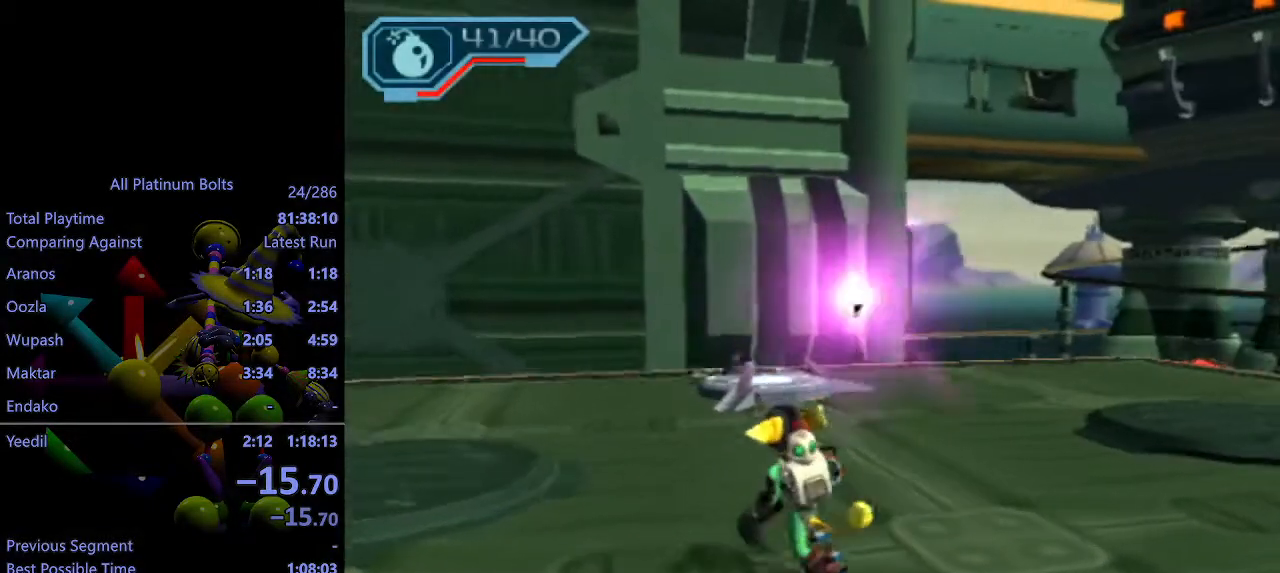
{"buttons": ["R2"], "left_stick": "up-left", "right_stick": "center", "events": []}
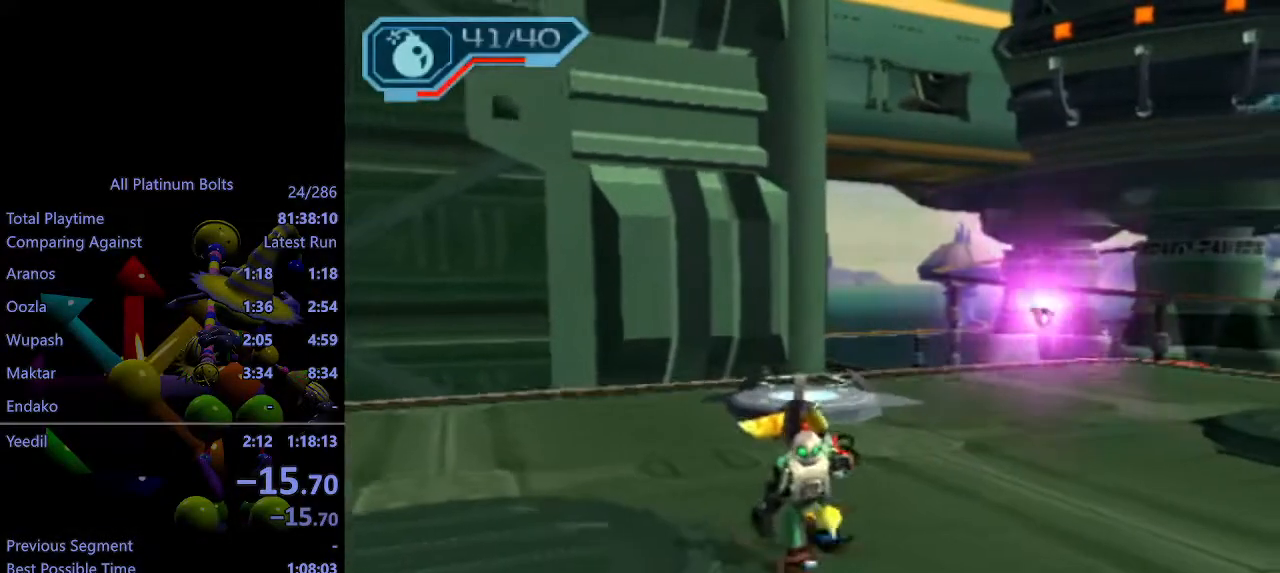
{"buttons": ["R2"], "left_stick": "up-left", "right_stick": "center", "events": []}
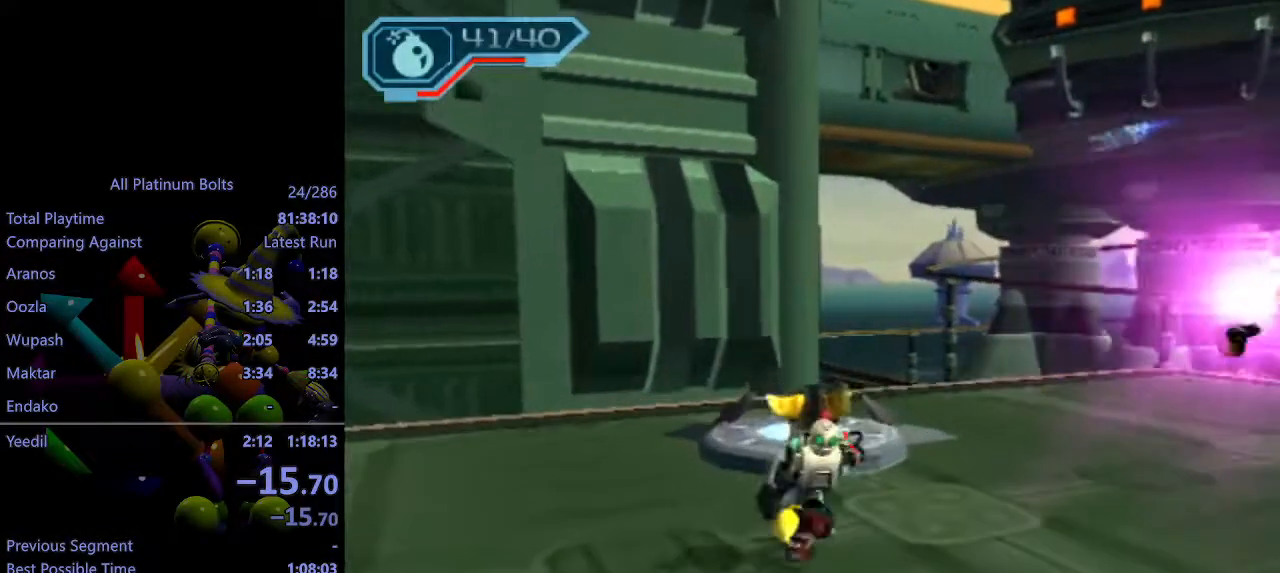
{"buttons": ["R2"], "left_stick": "up", "right_stick": "center", "events": [[283, "left_stick", "up"]]}
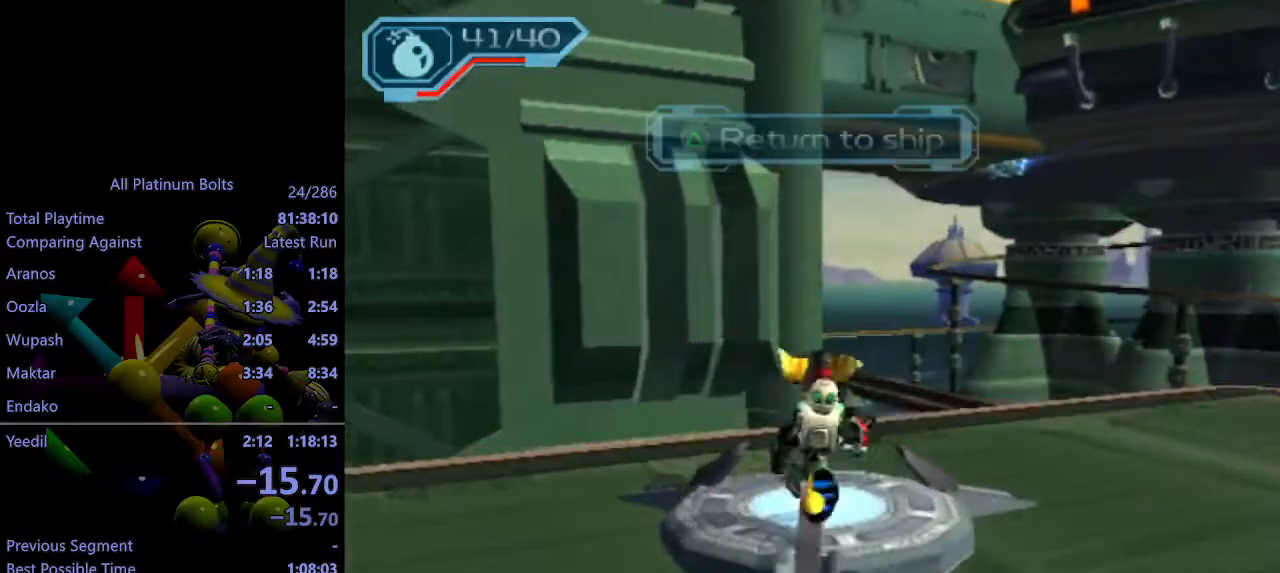
{"buttons": [], "left_stick": "center", "right_stick": "center", "events": [[67, "left_stick", "center"], [83, "R2", "up"], [183, "TRIANGLE", "down"], [233, "TRIANGLE", "up"]]}
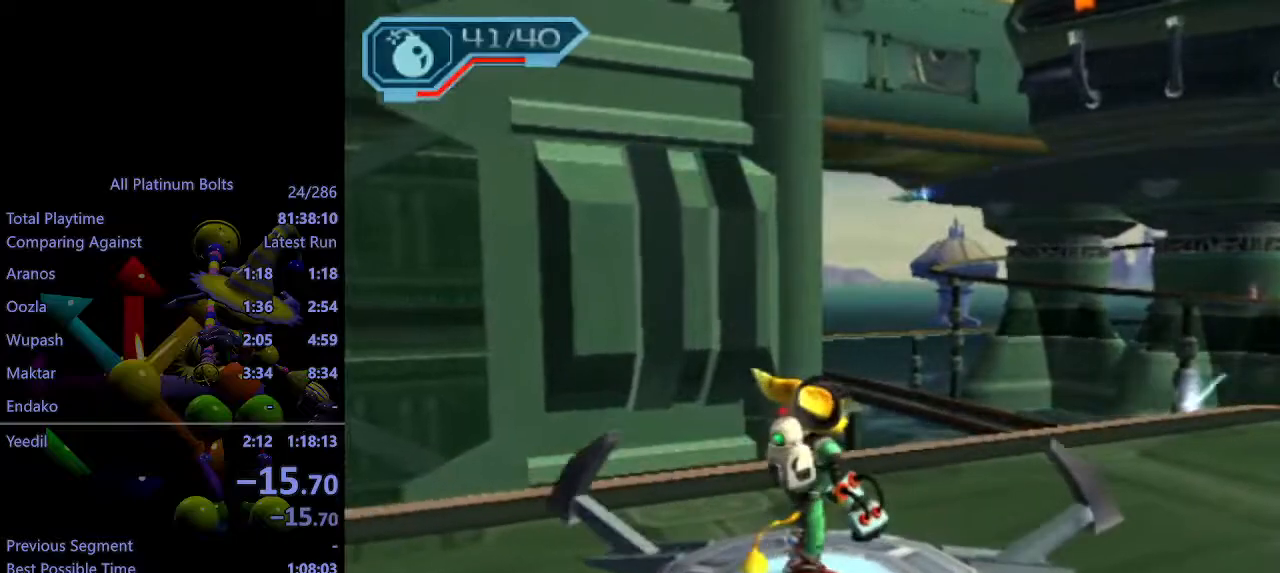
{"buttons": [], "left_stick": "center", "right_stick": "center", "events": []}
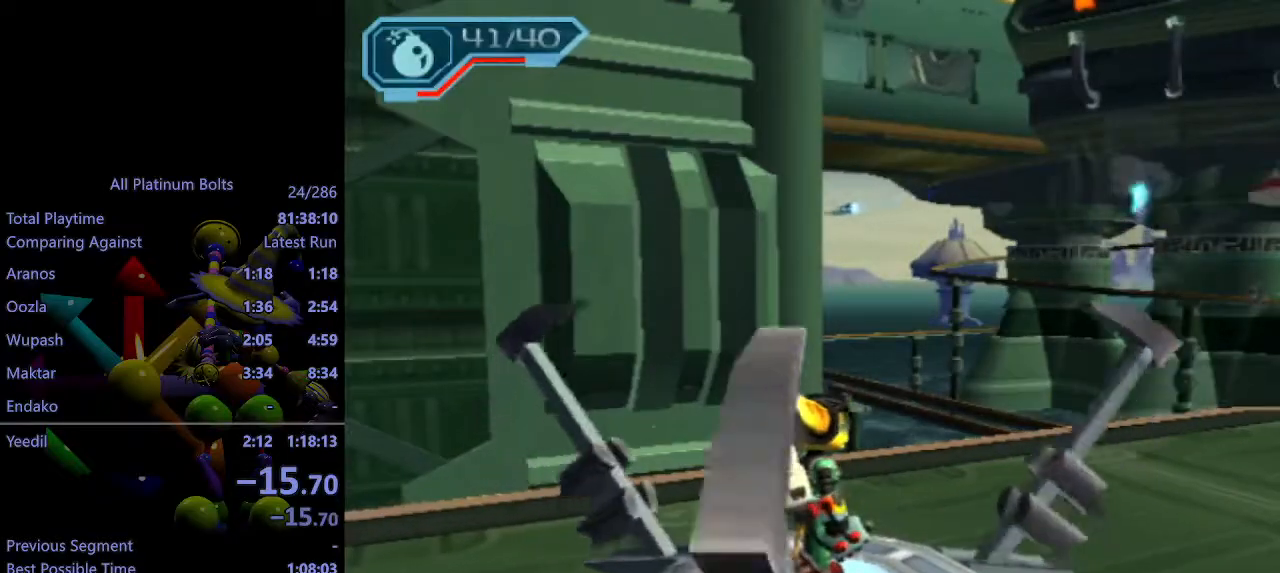
{"buttons": [], "left_stick": "center", "right_stick": "center", "events": []}
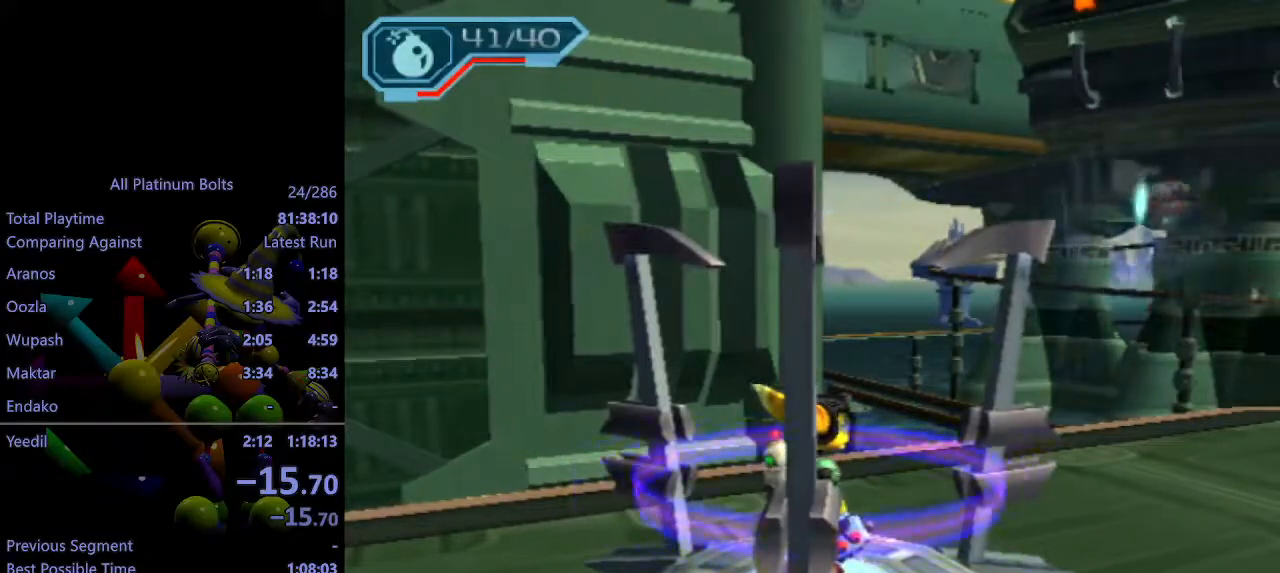
{"buttons": [], "left_stick": "up-left", "right_stick": "center", "events": [[283, "left_stick", "up-left"]]}
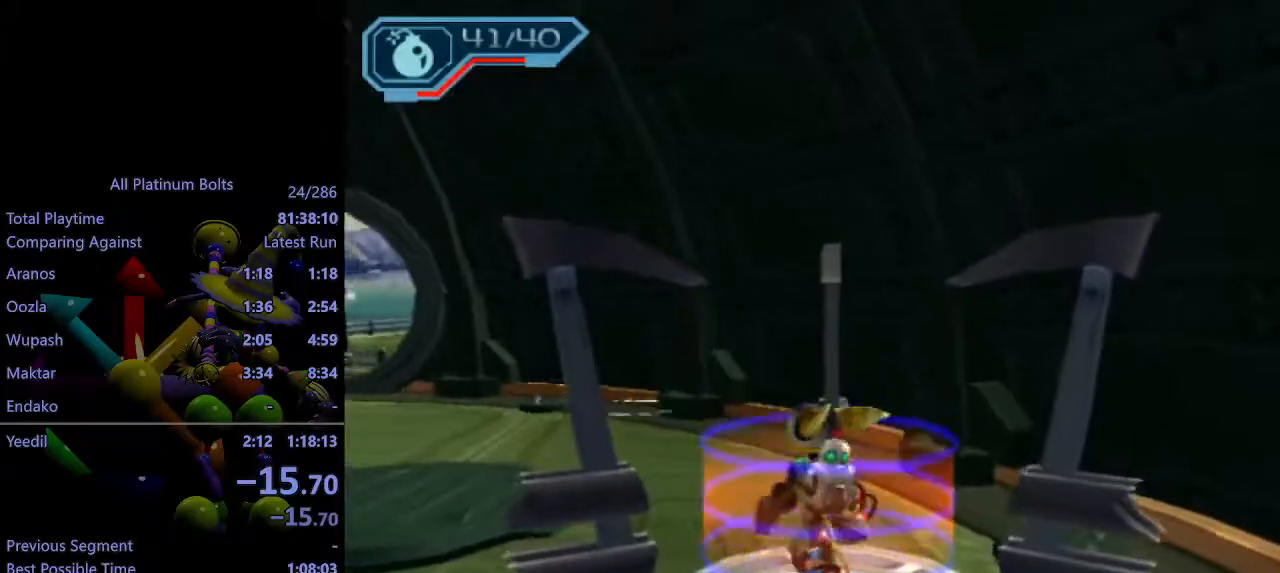
{"buttons": [], "left_stick": "up-right", "right_stick": "center", "events": [[83, "R1", "down"], [133, "R1", "up"], [183, "R1", "down"], [250, "R1", "up"], [317, "left_stick", "up"], [483, "left_stick", "up-right"]]}
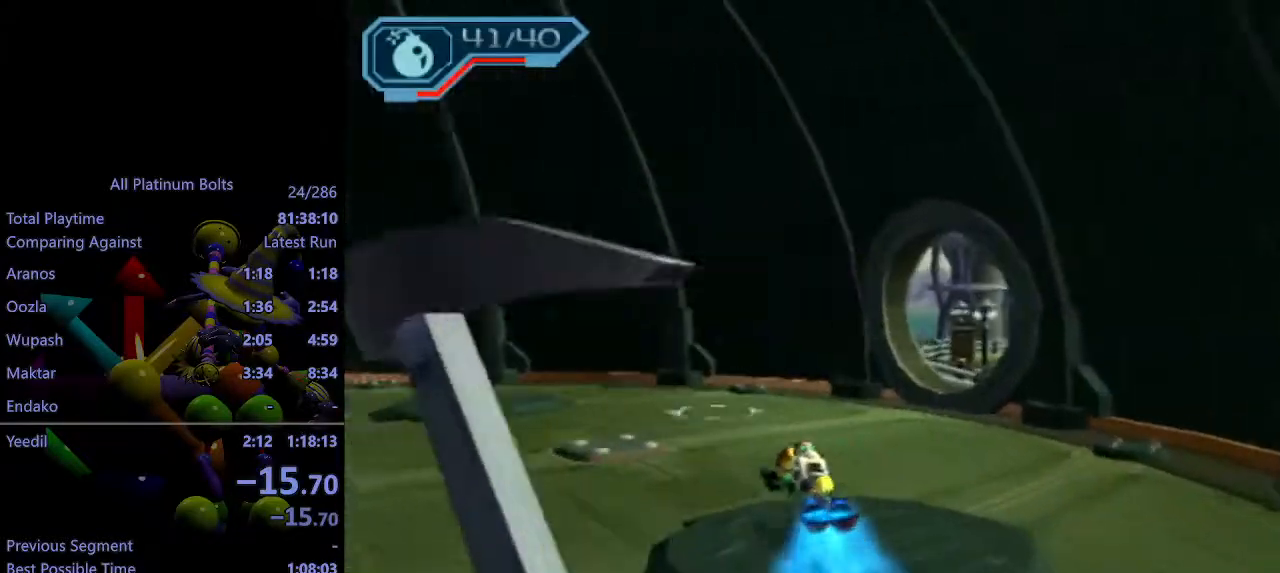
{"buttons": ["R1"], "left_stick": "up-right", "right_stick": "center", "events": [[100, "CIRCLE", "down"], [100, "L1", "down"], [200, "L1", "up"], [217, "CIRCLE", "up"], [467, "R1", "down"]]}
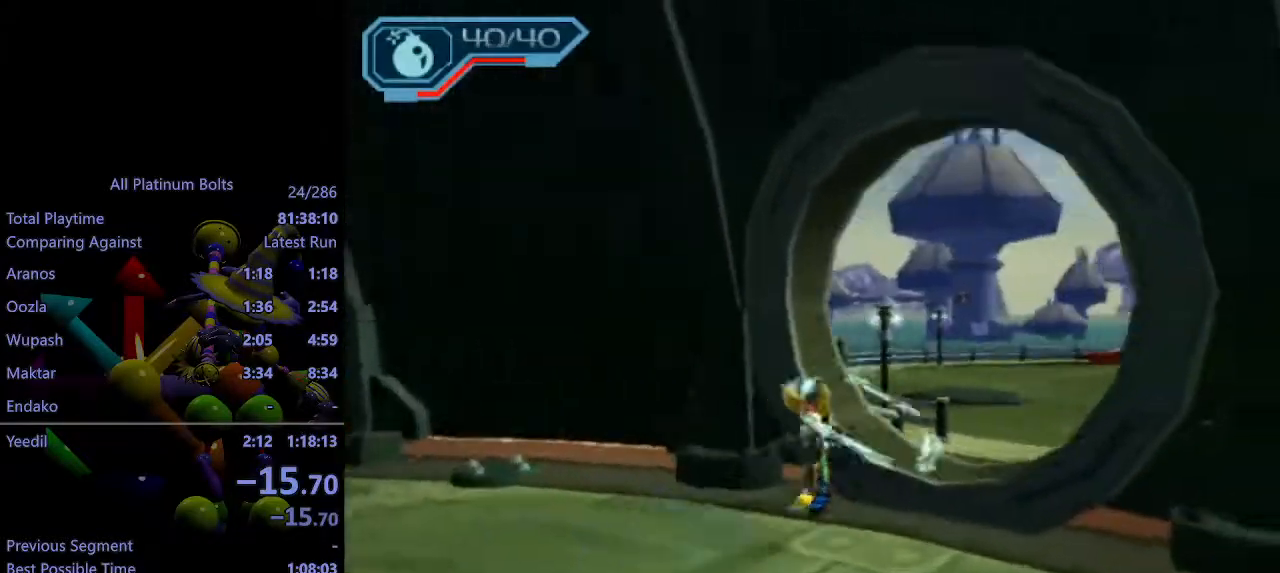
{"buttons": [], "left_stick": "right", "right_stick": "left", "events": [[33, "R1", "up"], [100, "R1", "down"], [183, "R1", "up"], [400, "right_stick", "left"], [433, "left_stick", "right"]]}
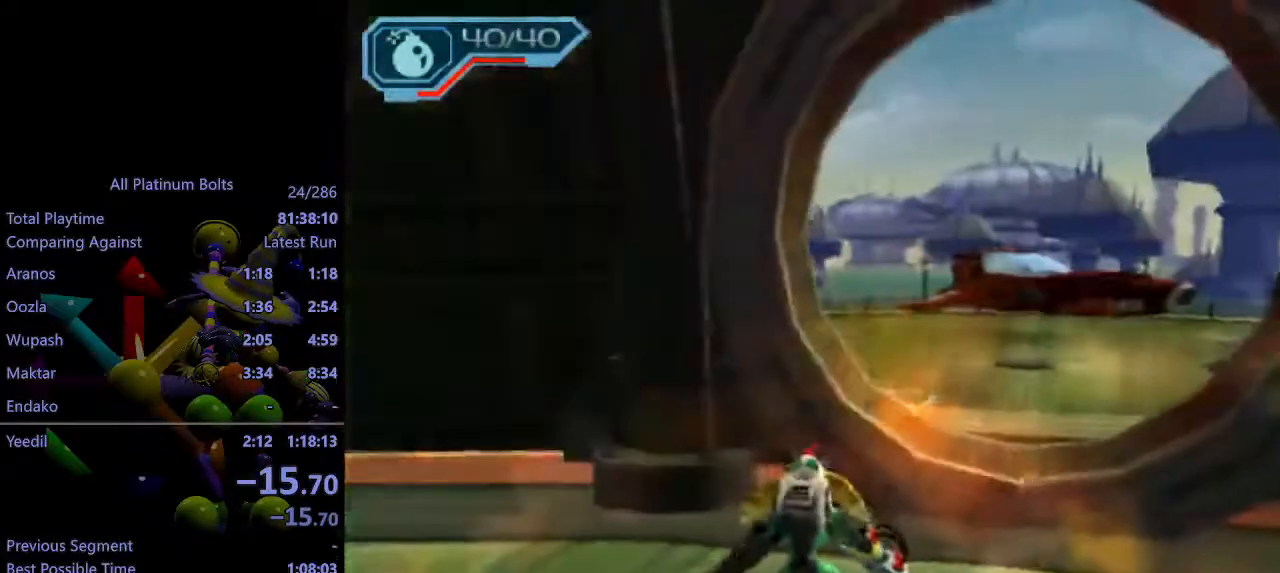
{"buttons": ["R2"], "left_stick": "right", "right_stick": "center", "events": [[150, "right_stick", "center"], [183, "R2", "down"]]}
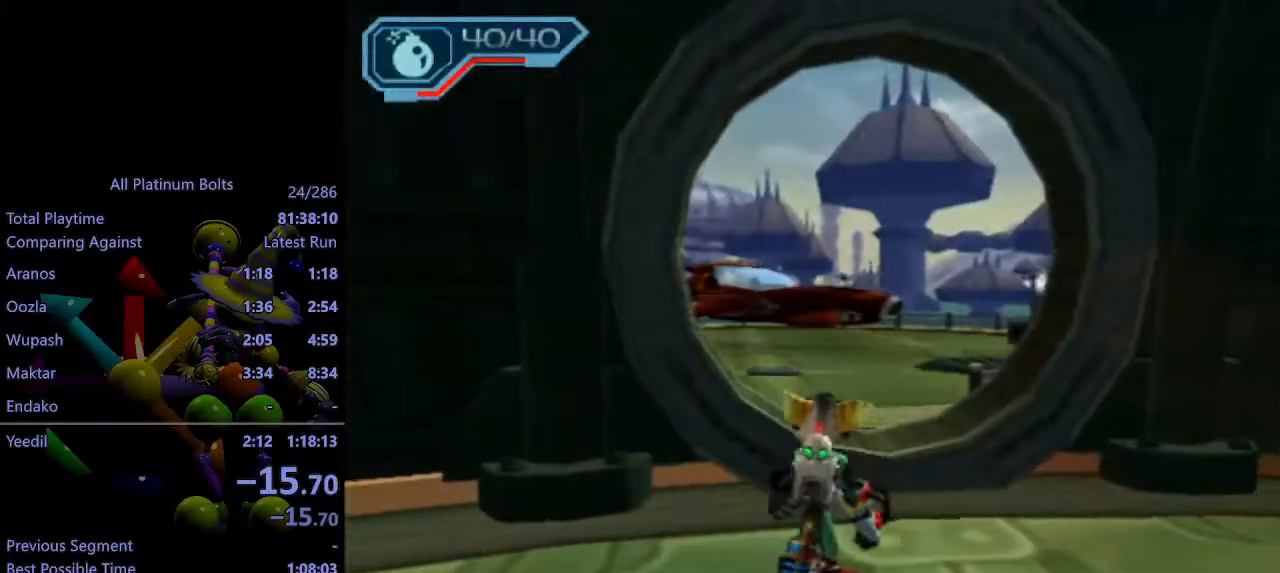
{"buttons": [], "left_stick": "up-left", "right_stick": "center", "events": [[17, "R1", "down"], [83, "R1", "up"], [150, "R1", "down"], [200, "left_stick", "center"], [217, "R1", "up"], [217, "R2", "up"], [383, "left_stick", "up-left"]]}
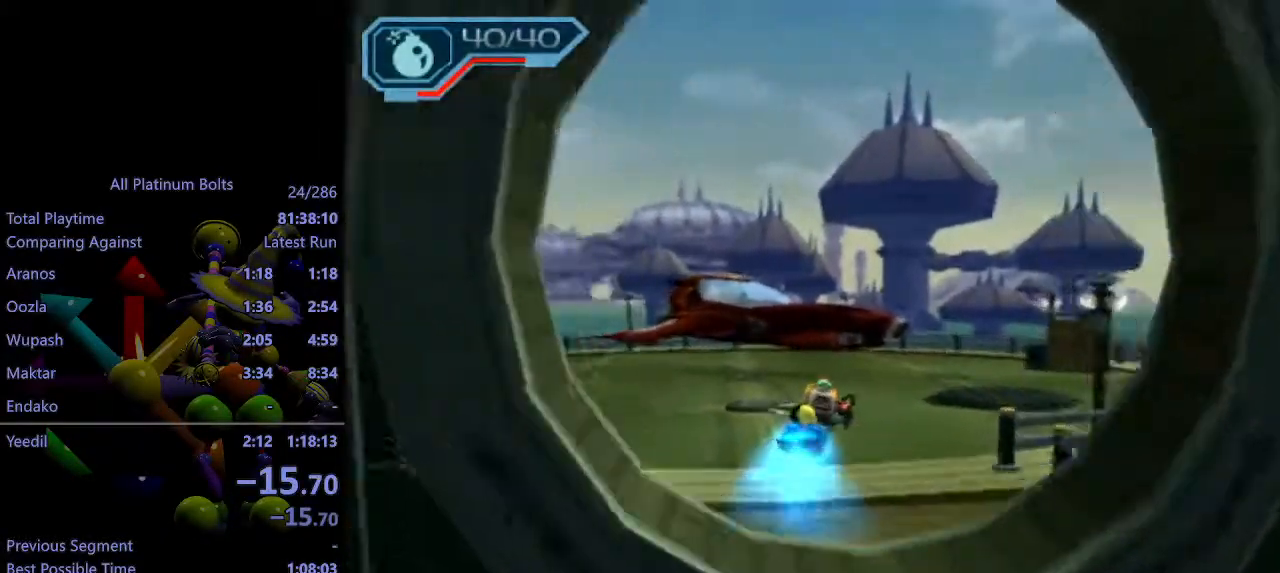
{"buttons": ["CIRCLE", "L1"], "left_stick": "center", "right_stick": "center", "events": [[183, "left_stick", "center"], [417, "CIRCLE", "down"], [417, "L1", "down"]]}
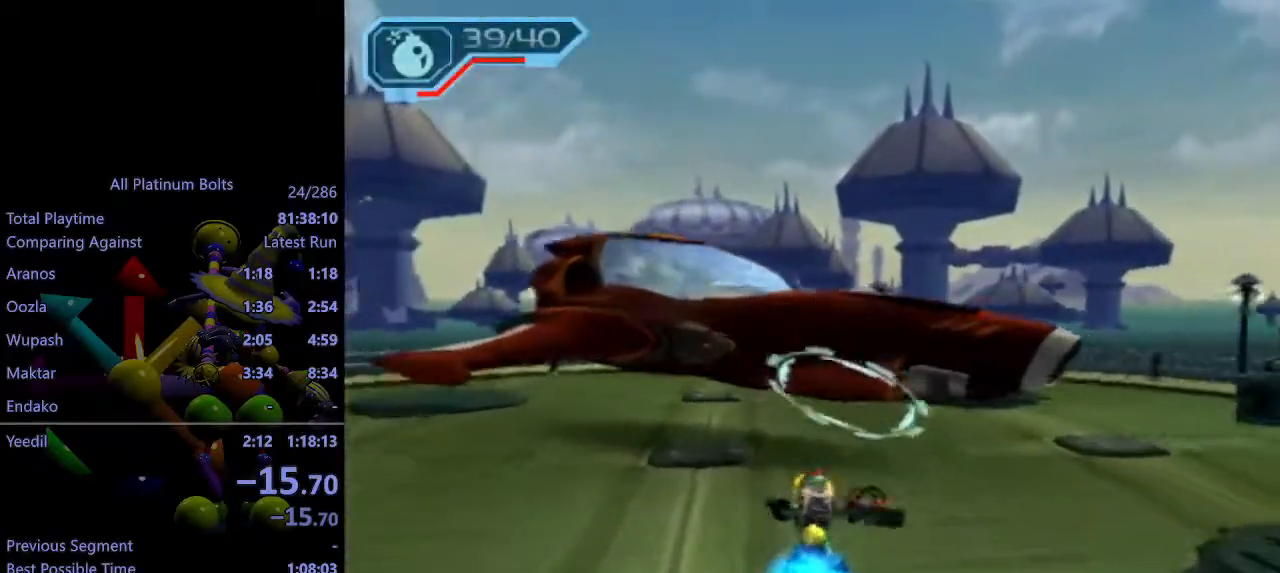
{"buttons": [], "left_stick": "center", "right_stick": "center", "events": [[17, "L1", "up"], [33, "CIRCLE", "up"], [217, "left_stick", "left"], [233, "CROSS", "down"], [250, "R1", "down"], [383, "R1", "up"], [400, "CROSS", "up"], [417, "left_stick", "center"]]}
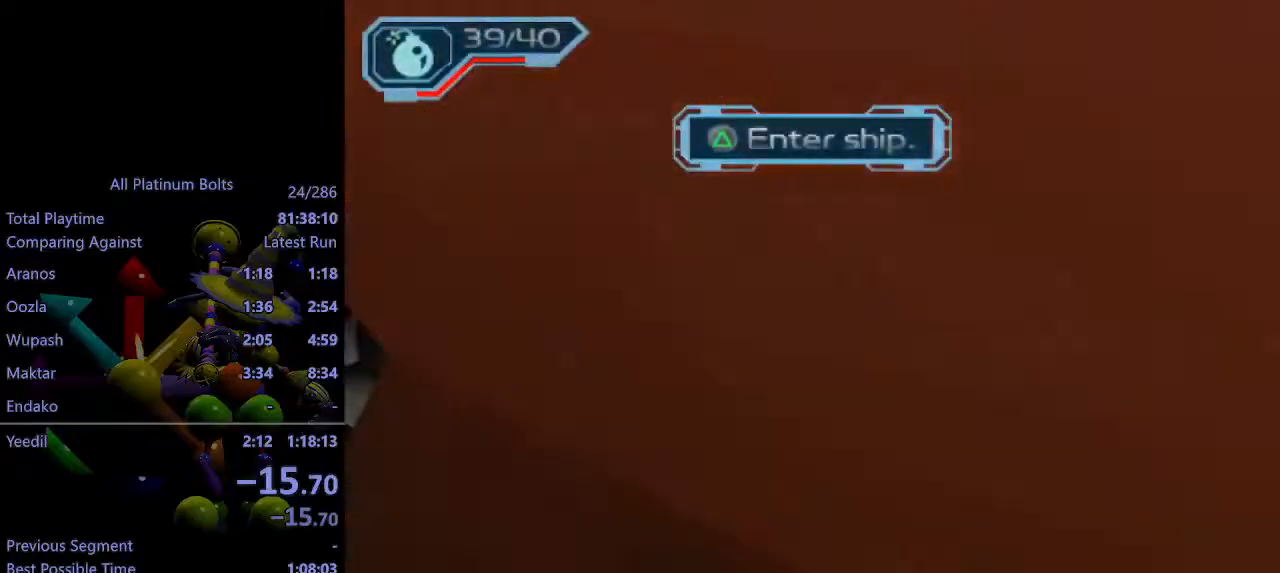
{"buttons": [], "left_stick": "center", "right_stick": "center", "events": [[100, "L1", "down"], [117, "CROSS", "down"], [133, "L2", "down"], [183, "L2", "up"], [200, "L1", "up"], [217, "CROSS", "up"]]}
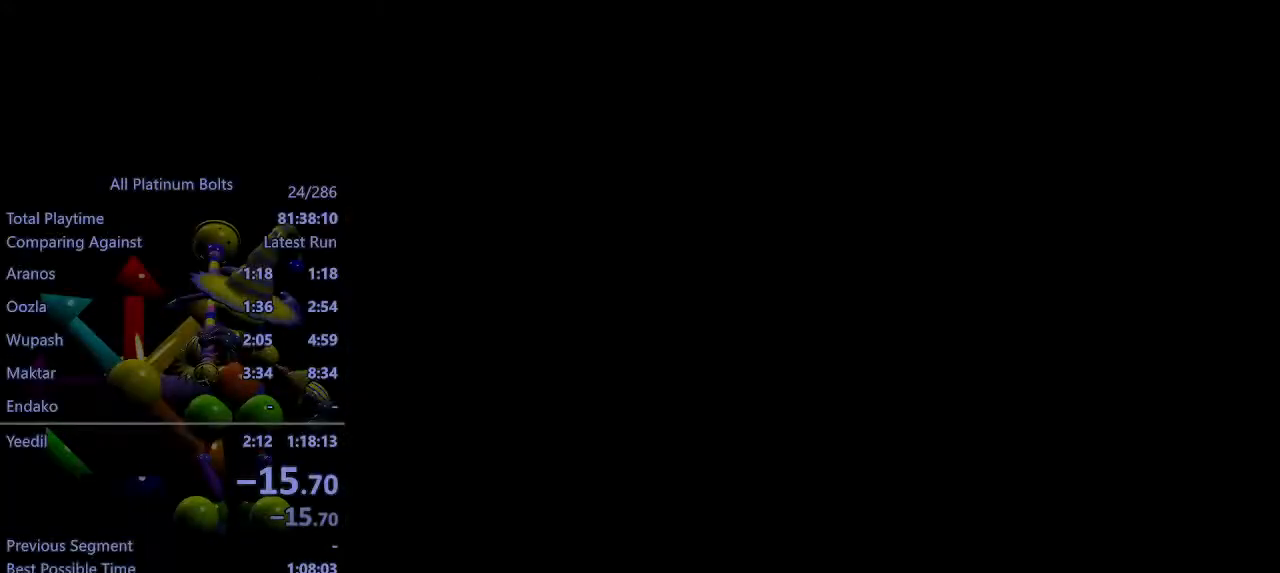
{"buttons": [], "left_stick": "center", "right_stick": "center", "events": []}
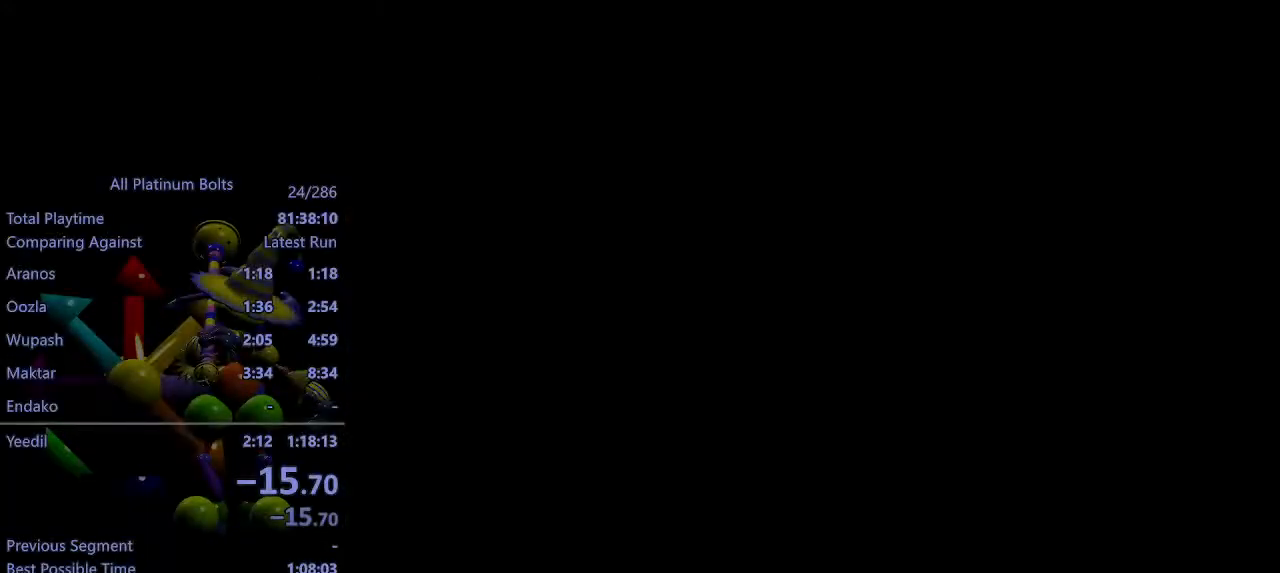
{"buttons": [], "left_stick": "center", "right_stick": "right", "events": [[150, "right_stick", "right"]]}
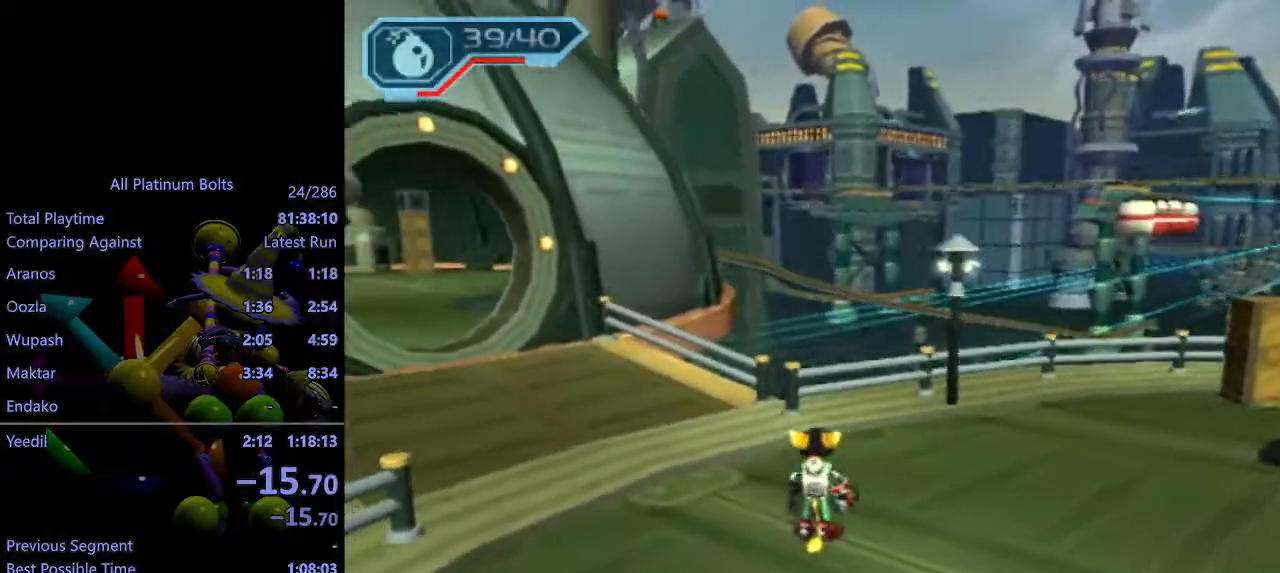
{"buttons": ["R2"], "left_stick": "center", "right_stick": "center", "events": [[133, "R2", "down"], [200, "right_stick", "center"], [233, "left_stick", "down-left"], [400, "left_stick", "center"]]}
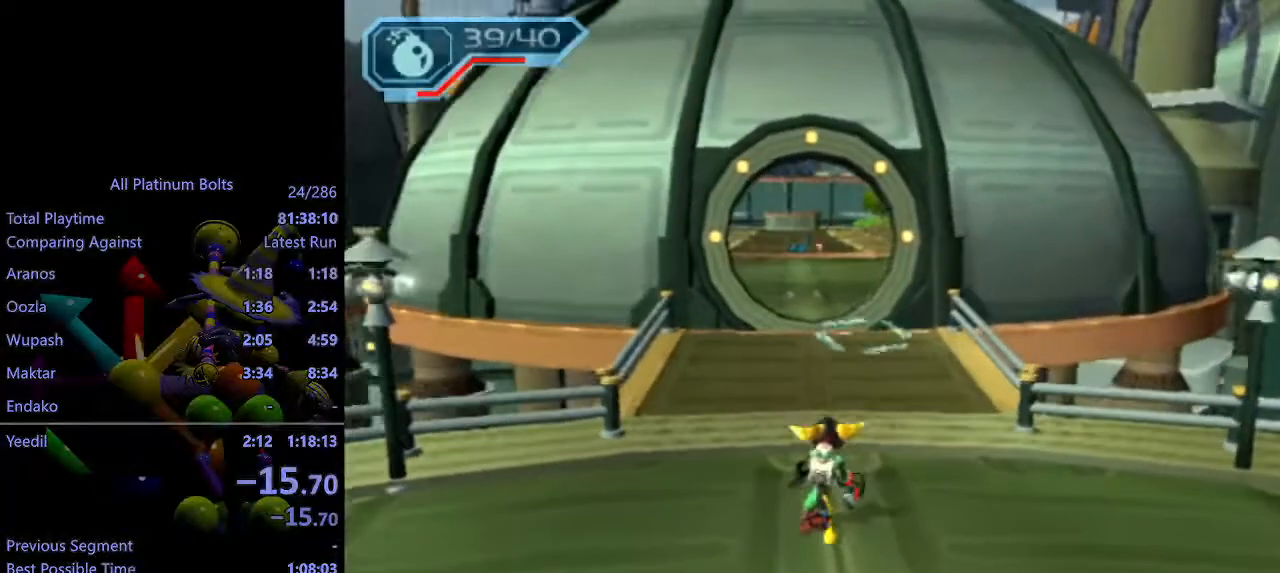
{"buttons": ["R1"], "left_stick": "right", "right_stick": "center", "events": [[350, "R1", "down"], [383, "R1", "up"], [450, "R1", "down"], [483, "left_stick", "right"], [500, "R2", "up"]]}
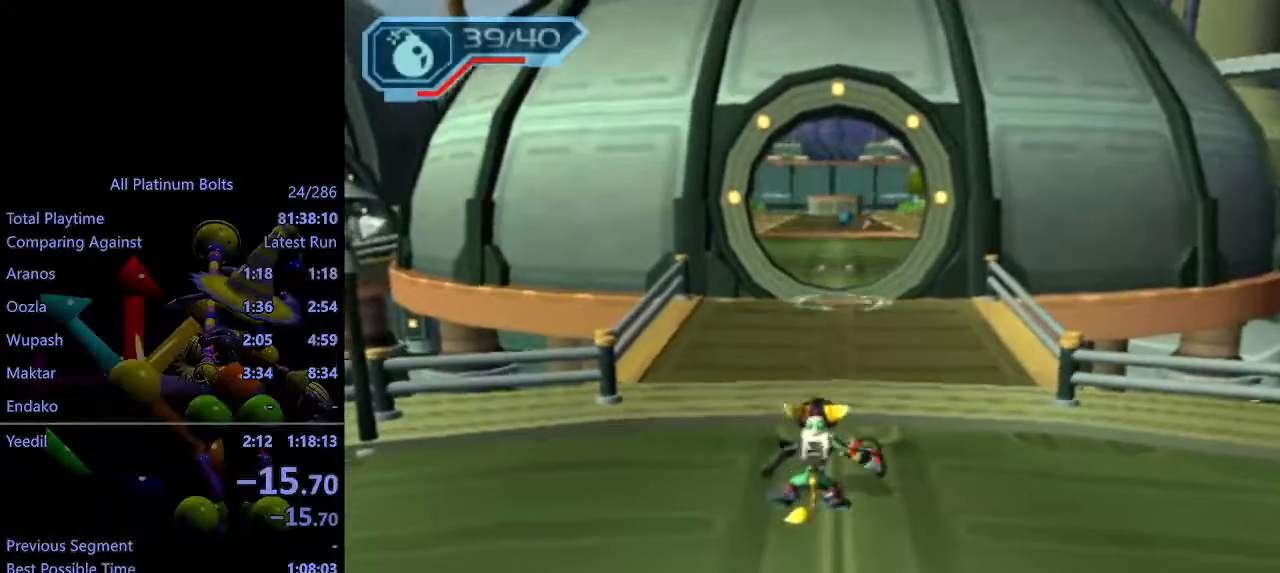
{"buttons": [], "left_stick": "up", "right_stick": "center", "events": [[17, "R1", "up"], [400, "left_stick", "up"]]}
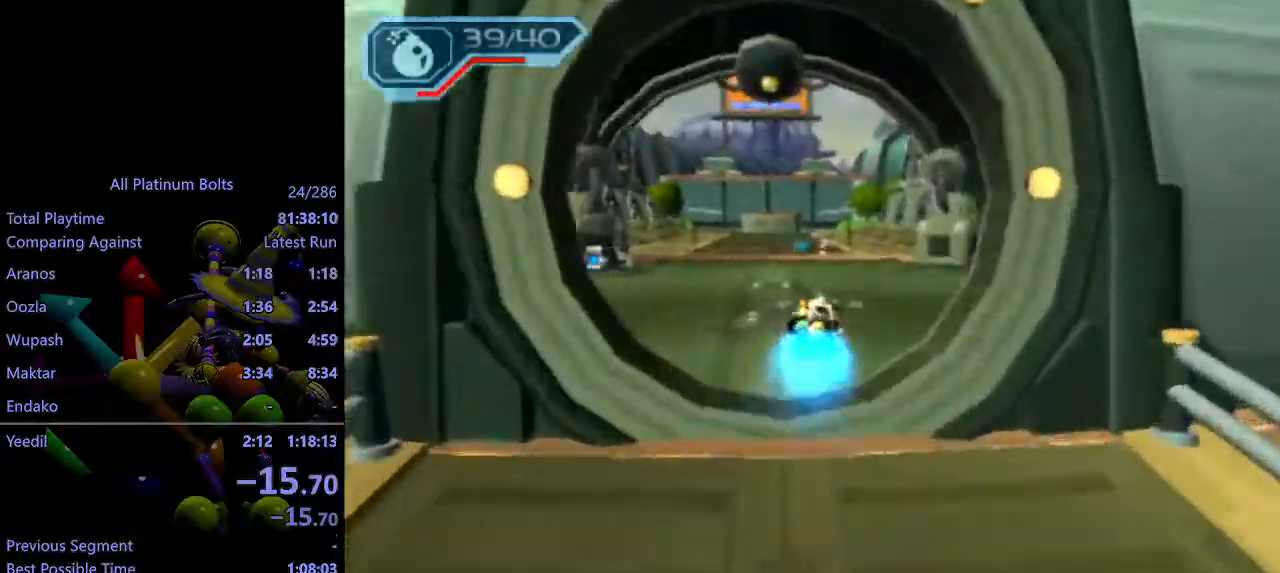
{"buttons": ["L1"], "left_stick": "up", "right_stick": "center", "events": [[17, "left_stick", "up-right"], [300, "left_stick", "up"], [317, "L1", "down"], [317, "SQUARE", "down"], [367, "SQUARE", "up"], [433, "SQUARE", "down"], [500, "SQUARE", "up"]]}